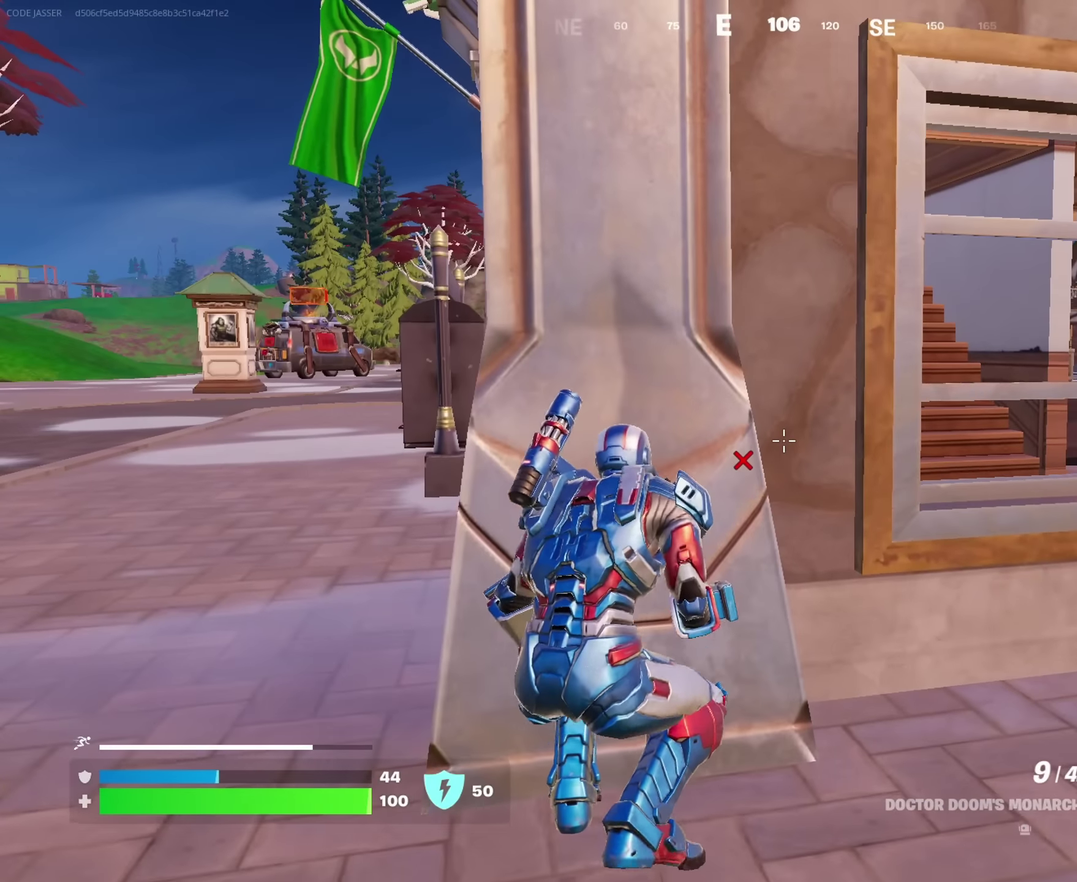
Gameplay with a controller (PlayStation layout); each line is a JSON object with the inputs held at the frame after it (dt_ms = milliseconds from this image to that frame). "events" lists button and stick changes between this image and that frame as [ms after this image, input, new state], when the widget could be followed in between. This document gives stick clicks only as held states, not as events.
{"dt_ms": 650, "buttons": [], "left_stick": "up-left", "right_stick": "right"}
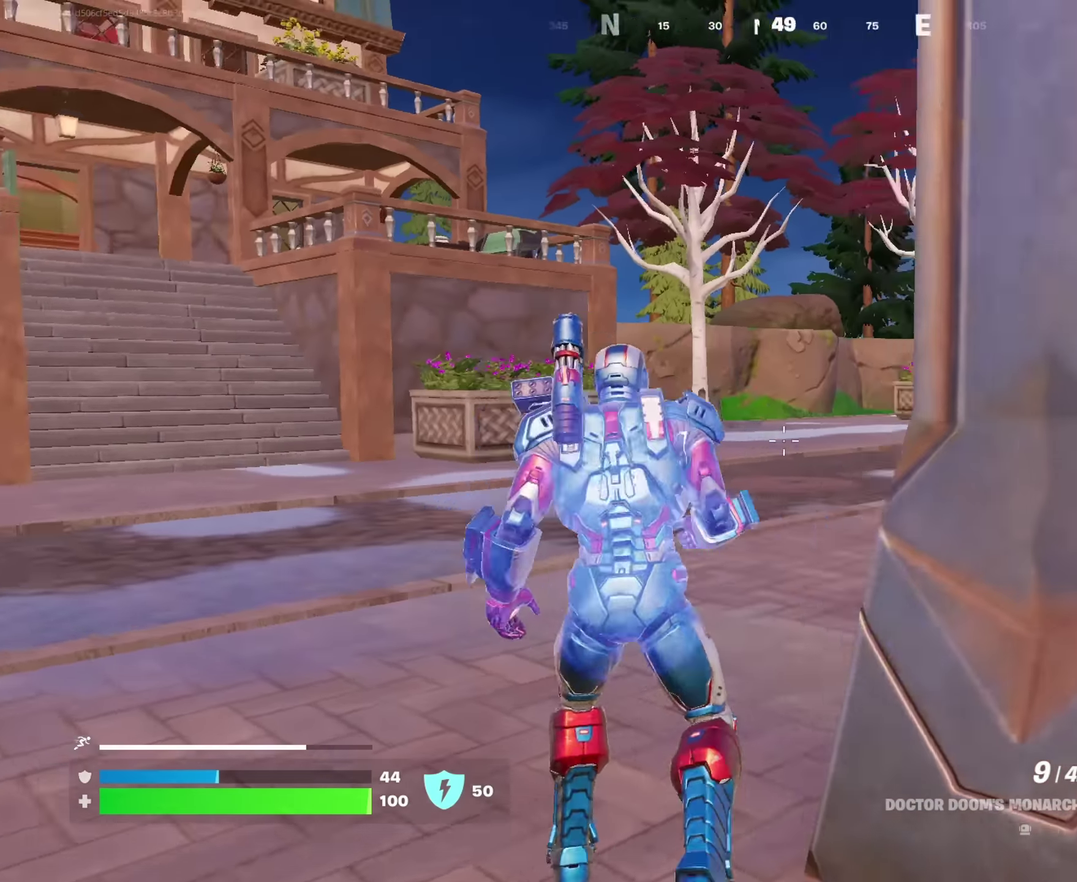
{"dt_ms": 350, "buttons": [], "left_stick": "left", "right_stick": "center", "events": [[33, "left_stick", "left"], [117, "right_stick", "center"]]}
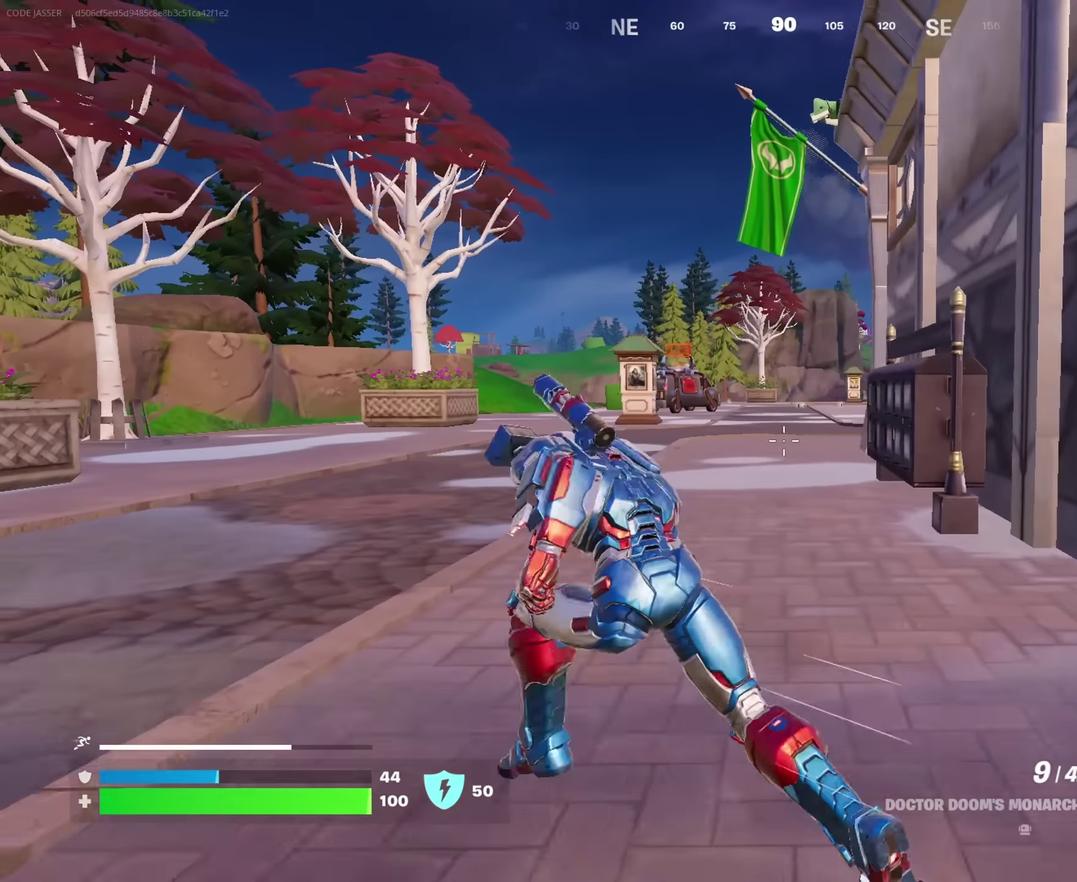
{"dt_ms": 550, "buttons": [], "left_stick": "left", "right_stick": "center", "events": []}
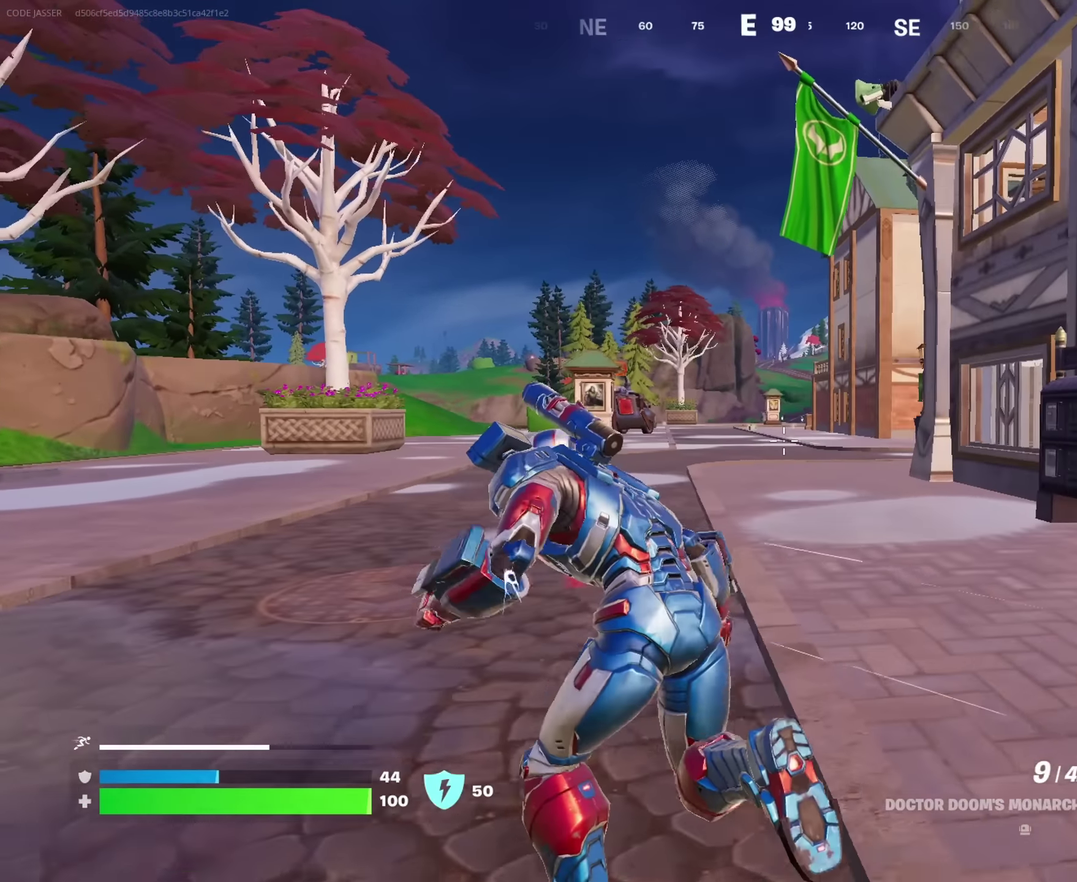
{"dt_ms": 450, "buttons": [], "left_stick": "left", "right_stick": "center", "events": []}
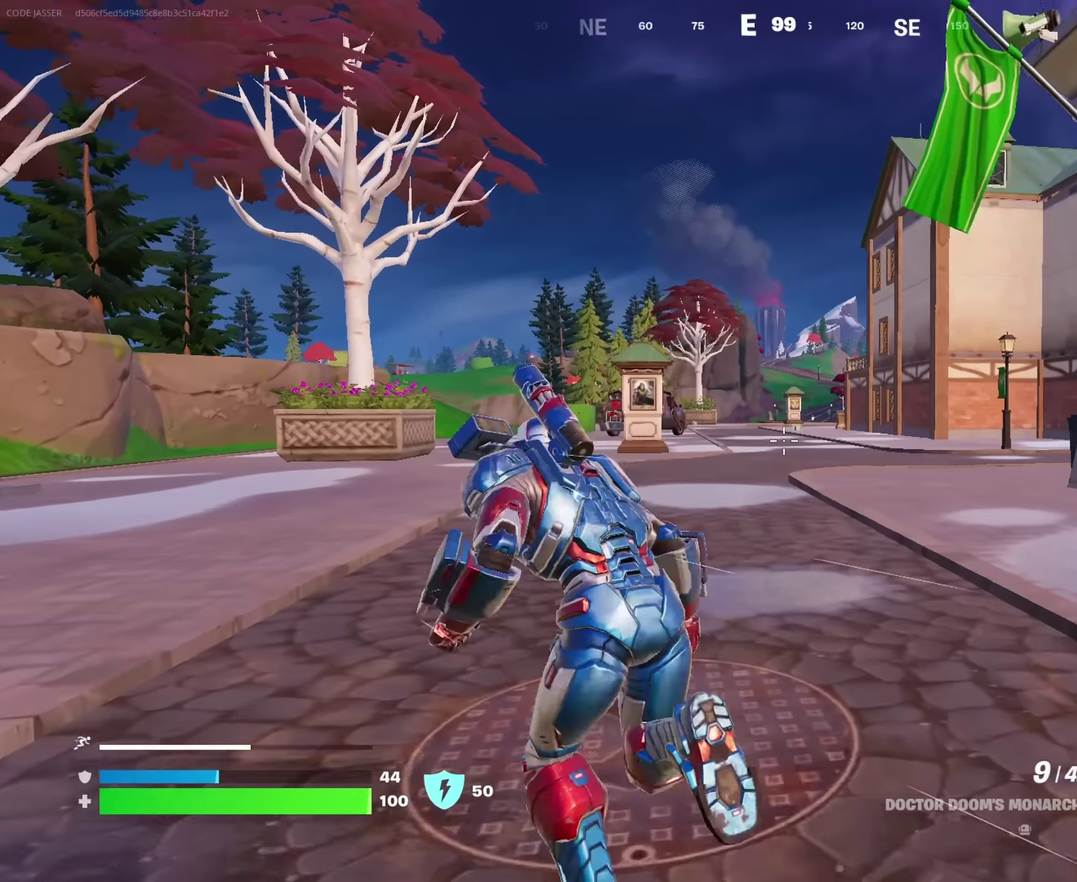
{"dt_ms": 550, "buttons": [], "left_stick": "left", "right_stick": "center", "events": []}
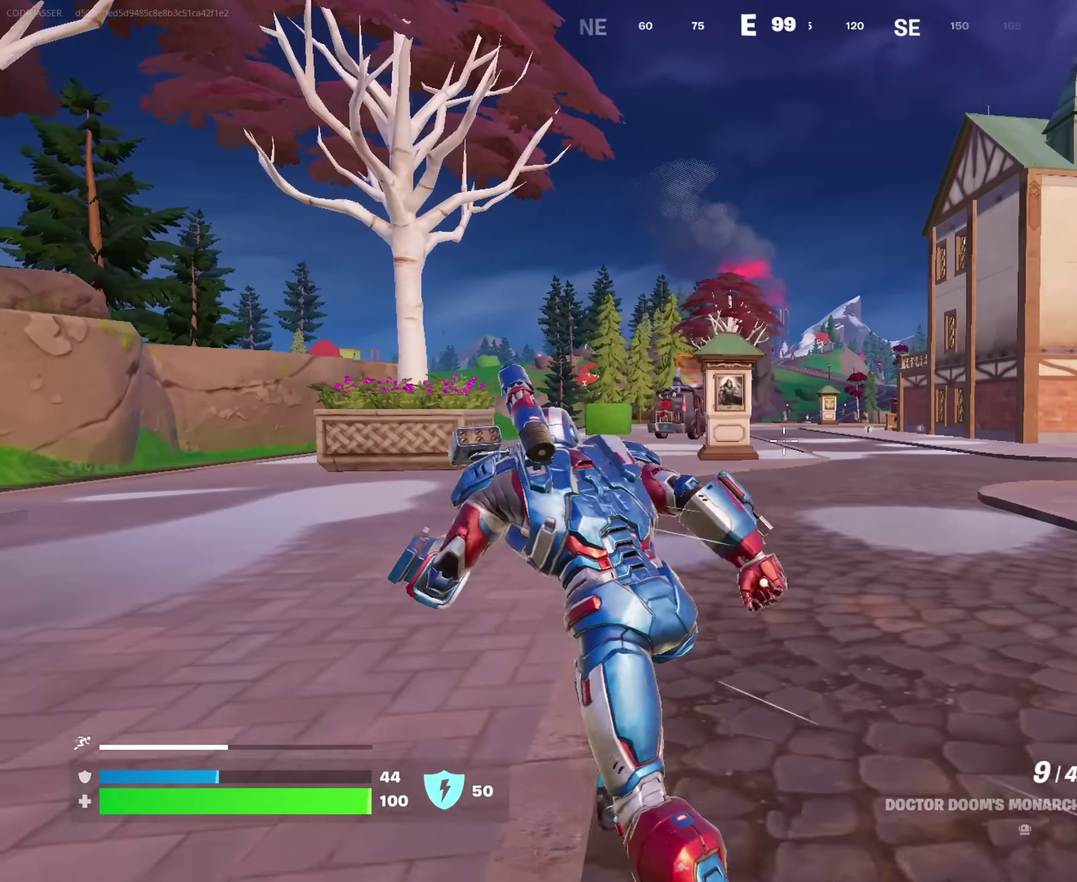
{"dt_ms": 450, "buttons": [], "left_stick": "left", "right_stick": "center", "events": []}
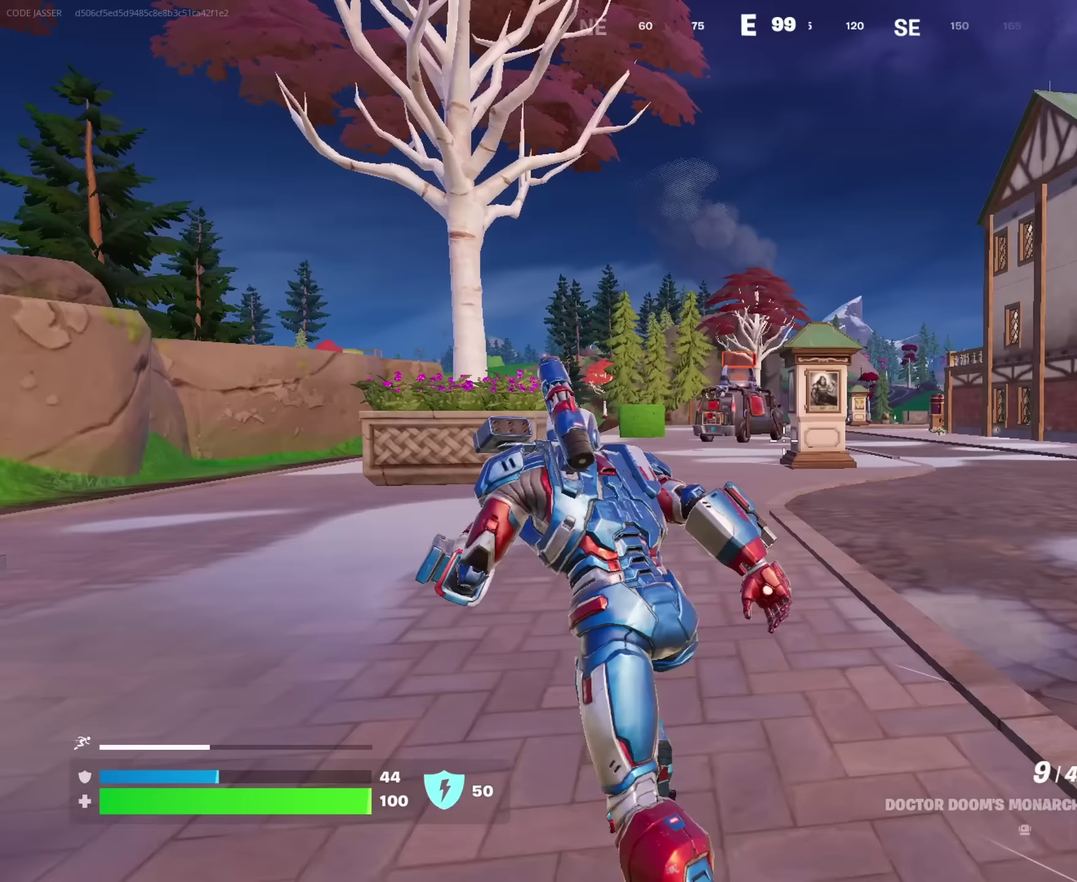
{"dt_ms": 550, "buttons": [], "left_stick": "up", "right_stick": "center"}
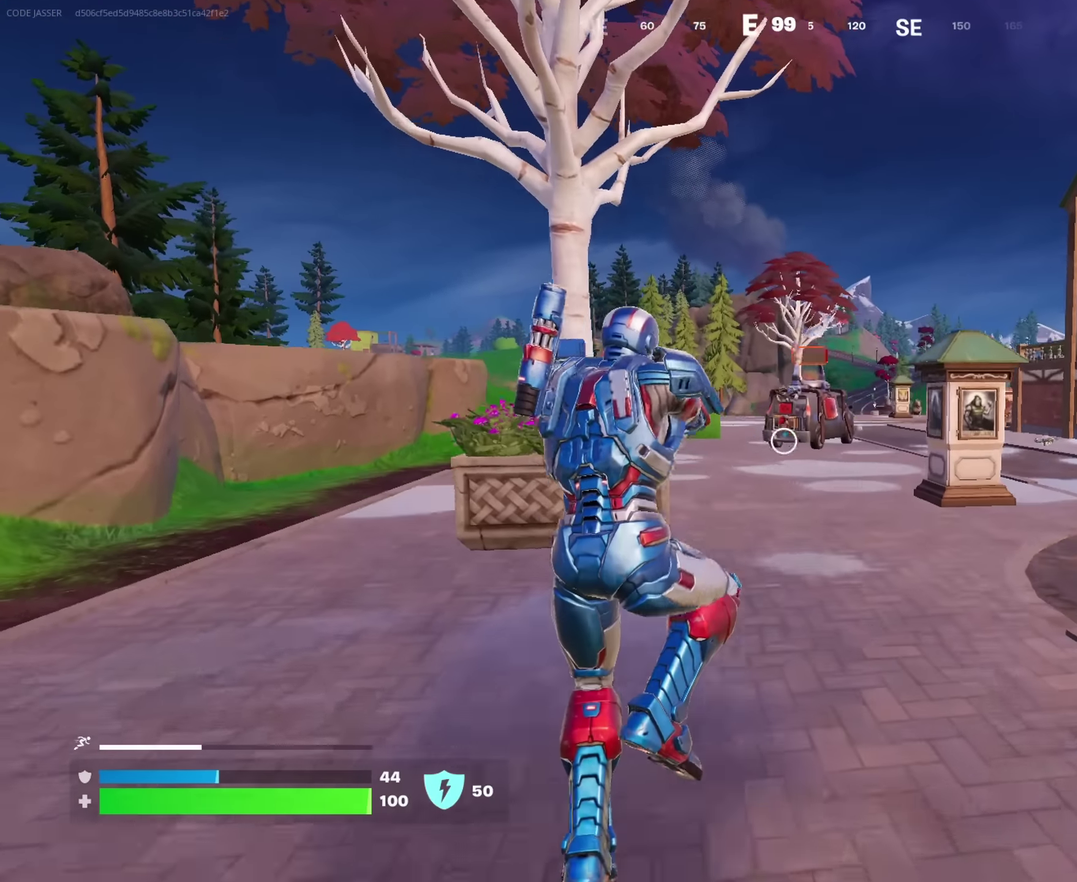
{"dt_ms": 450, "buttons": [], "left_stick": "up-left", "right_stick": "center"}
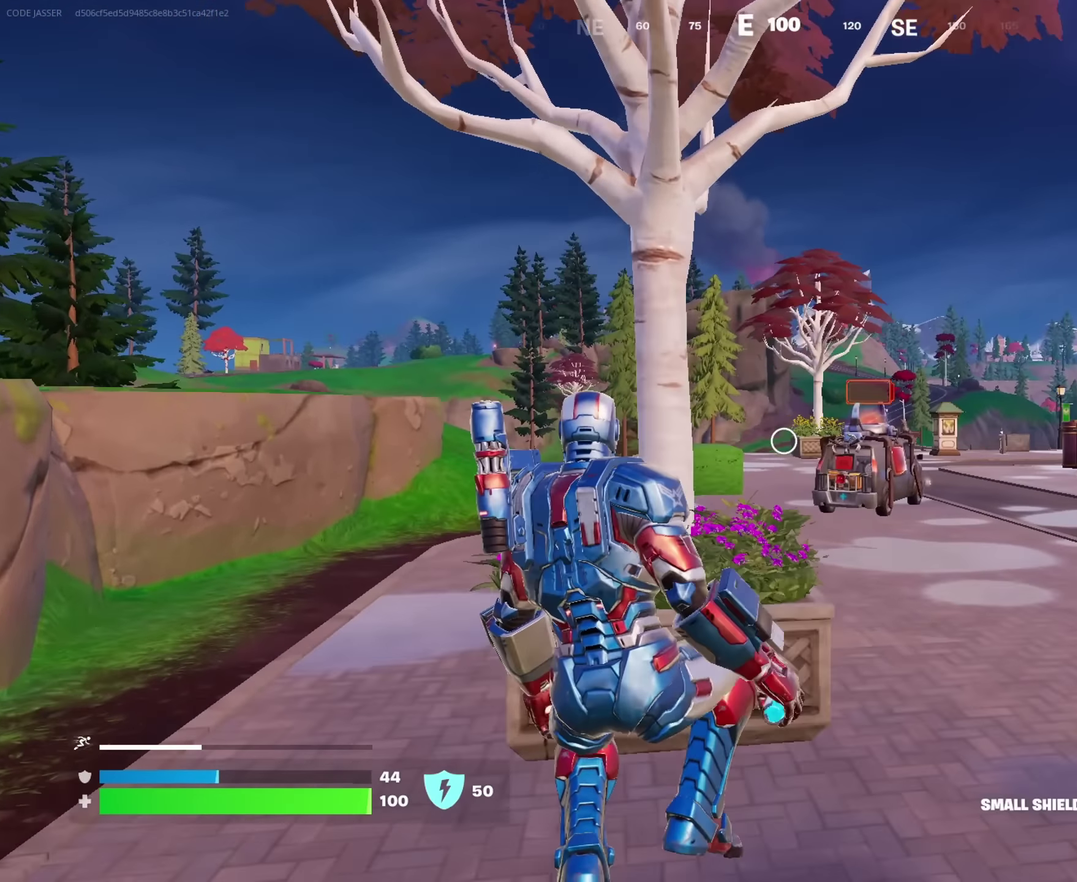
{"dt_ms": 450, "buttons": [], "left_stick": "up-left", "right_stick": "center"}
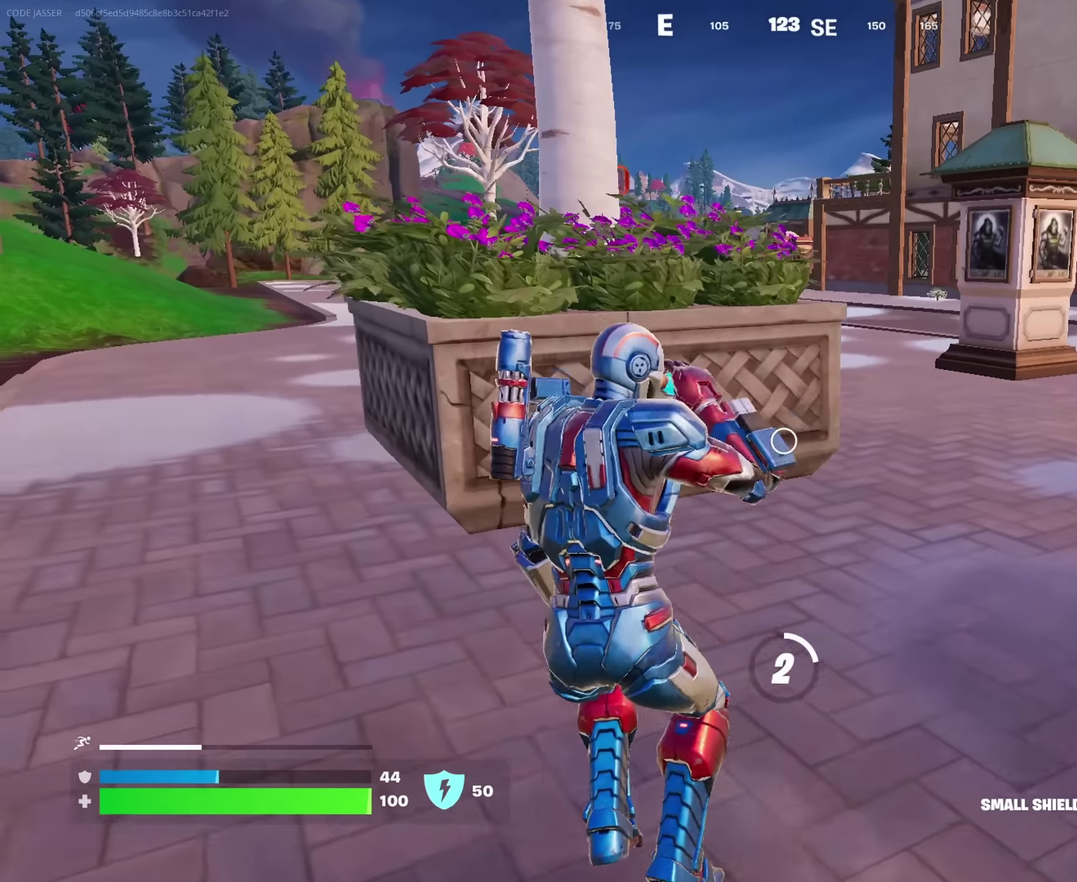
{"dt_ms": 550, "buttons": [], "left_stick": "up-left", "right_stick": "center", "events": [[233, "right_stick", "right"], [300, "left_stick", "left"], [367, "right_stick", "center"], [467, "left_stick", "up-left"]]}
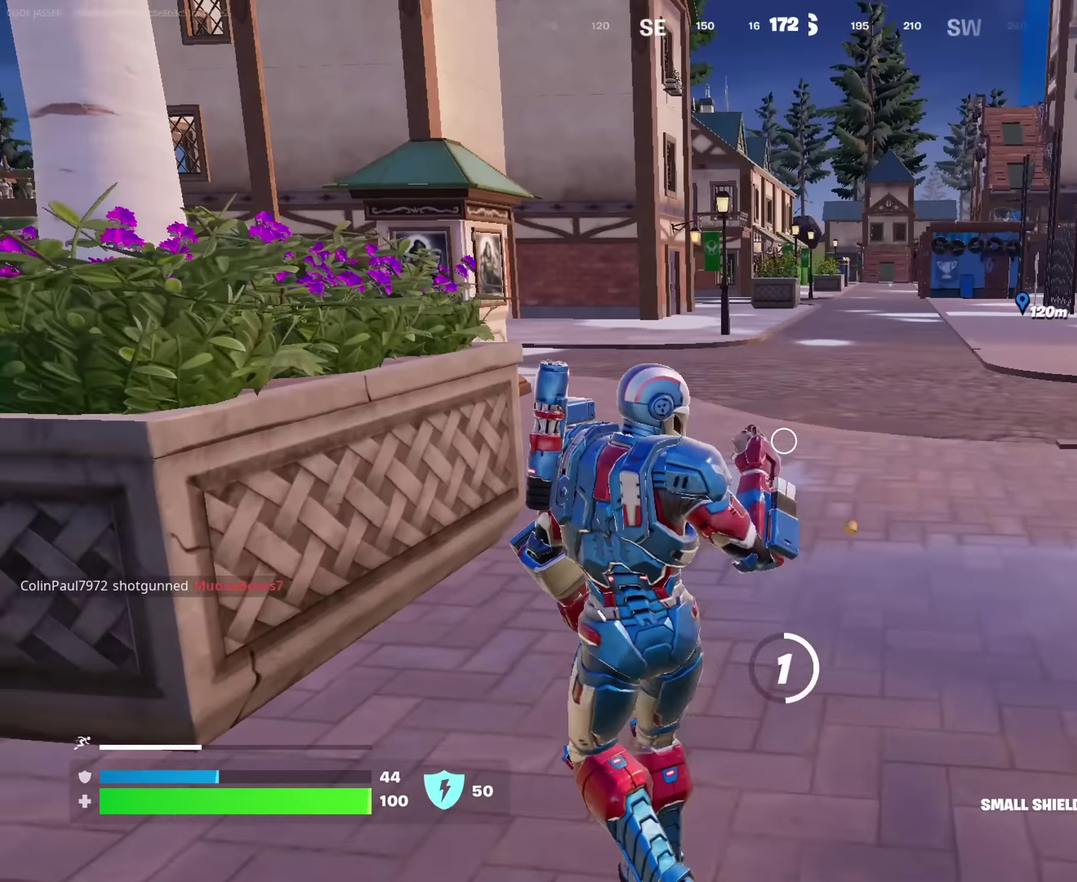
{"dt_ms": 450, "buttons": [], "left_stick": "right", "right_stick": "center", "events": [[150, "right_stick", "left"], [200, "left_stick", "up"], [300, "left_stick", "up-right"], [333, "right_stick", "center"], [417, "left_stick", "right"]]}
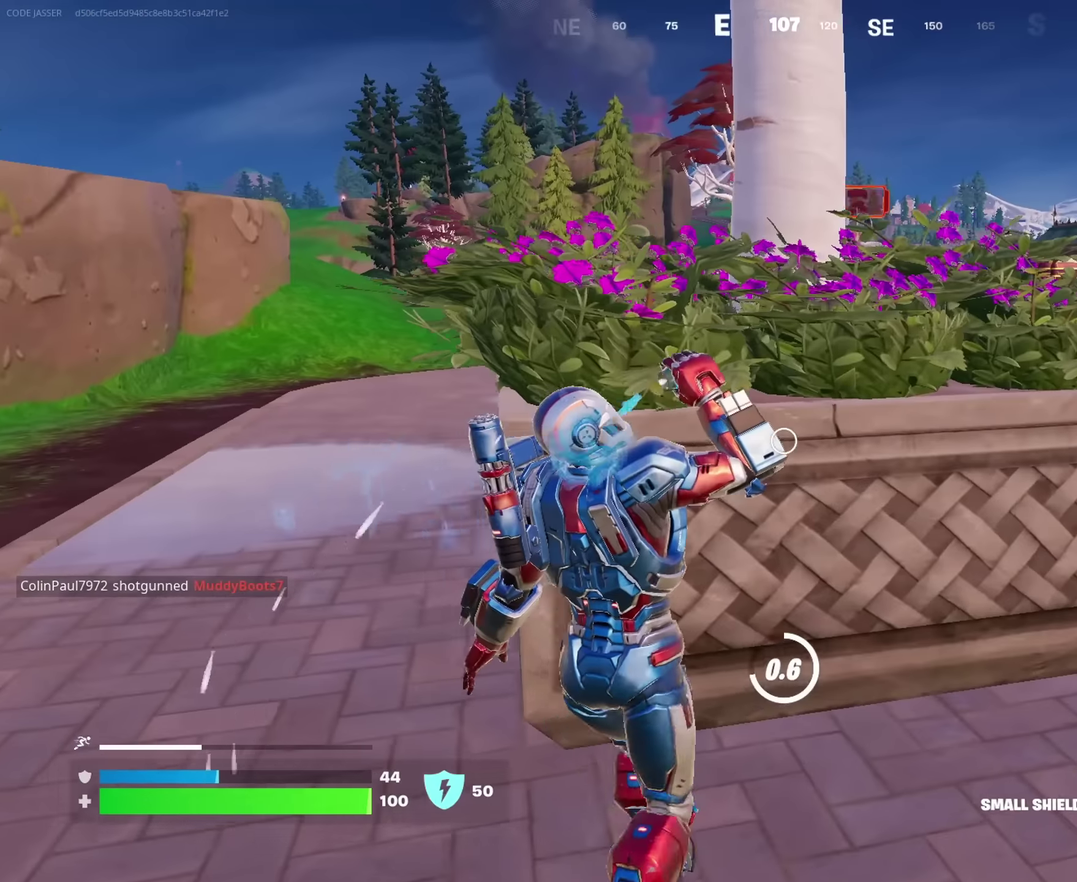
{"dt_ms": 550, "buttons": [], "left_stick": "left", "right_stick": "center", "events": [[83, "CROSS", "down"], [117, "left_stick", "down-left"], [167, "CROSS", "up"], [217, "left_stick", "left"]]}
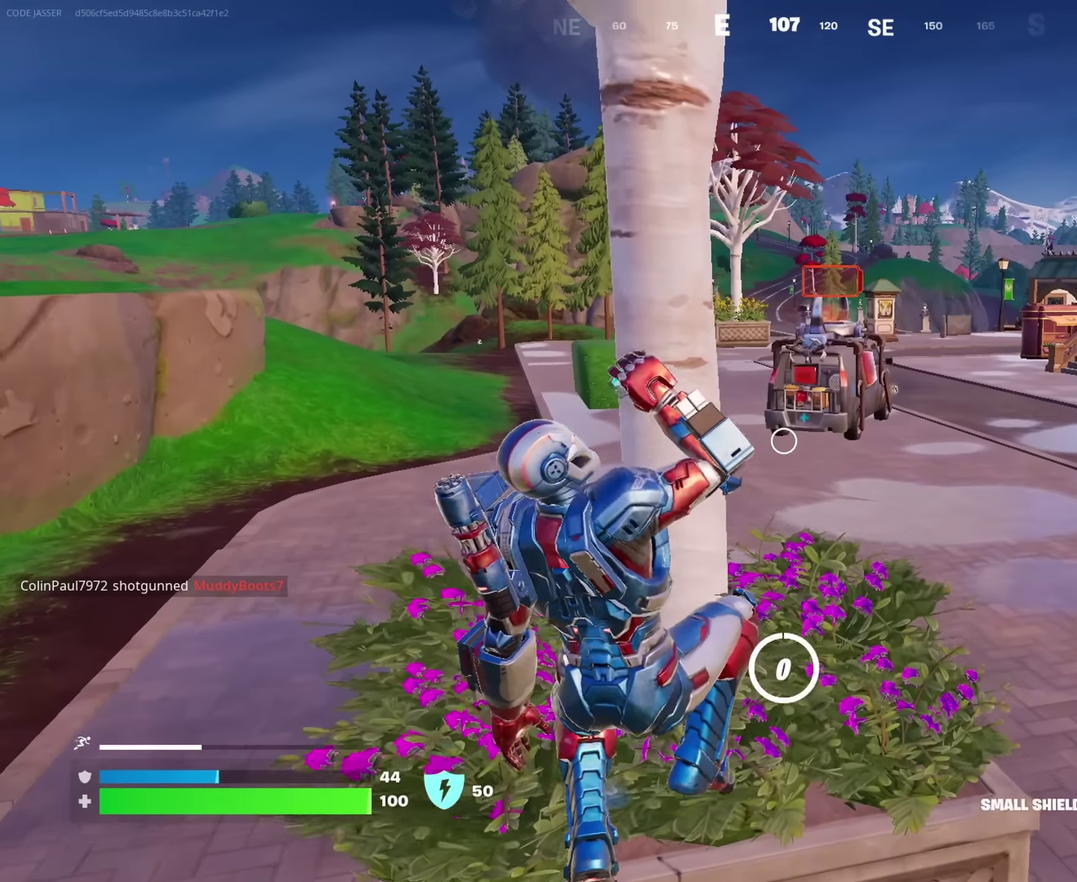
{"dt_ms": 450, "buttons": ["CROSS"], "left_stick": "left", "right_stick": "center", "events": [[267, "right_stick", "right"], [333, "right_stick", "center"], [417, "CROSS", "down"]]}
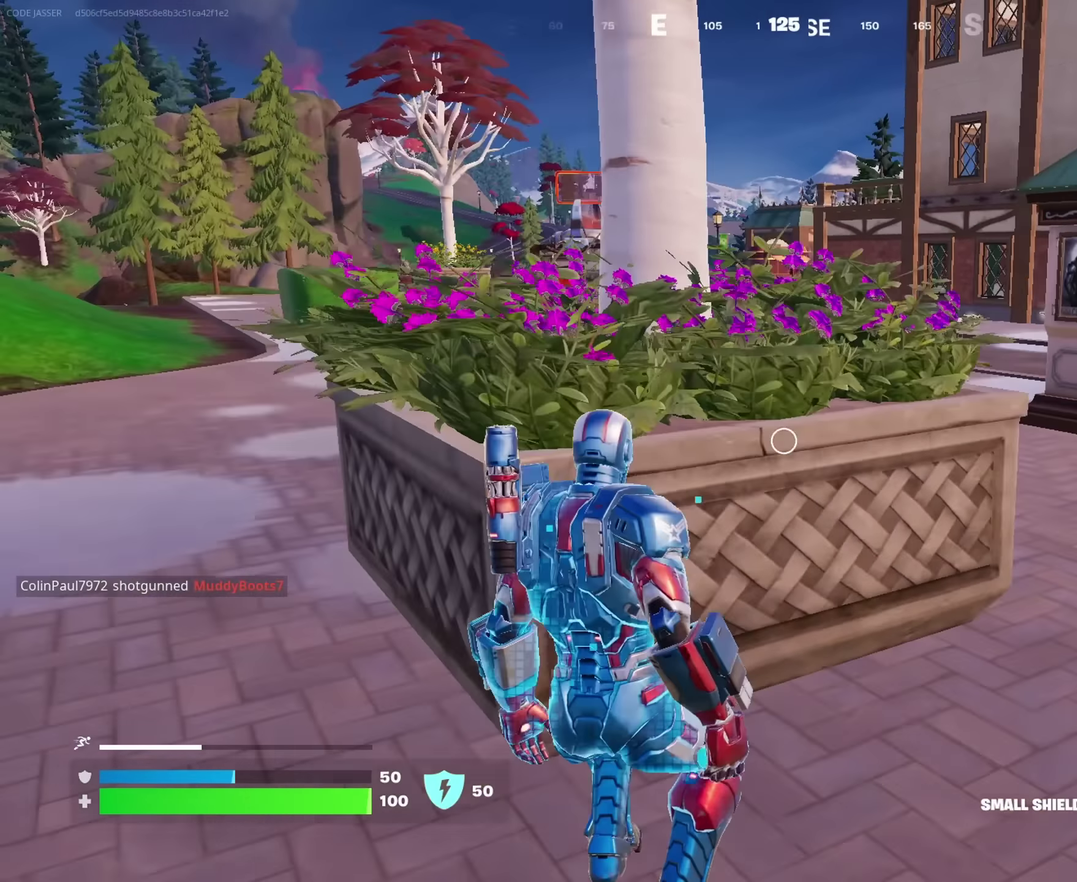
{"dt_ms": 550, "buttons": [], "left_stick": "right", "right_stick": "center", "events": [[67, "CROSS", "up"], [133, "left_stick", "right"]]}
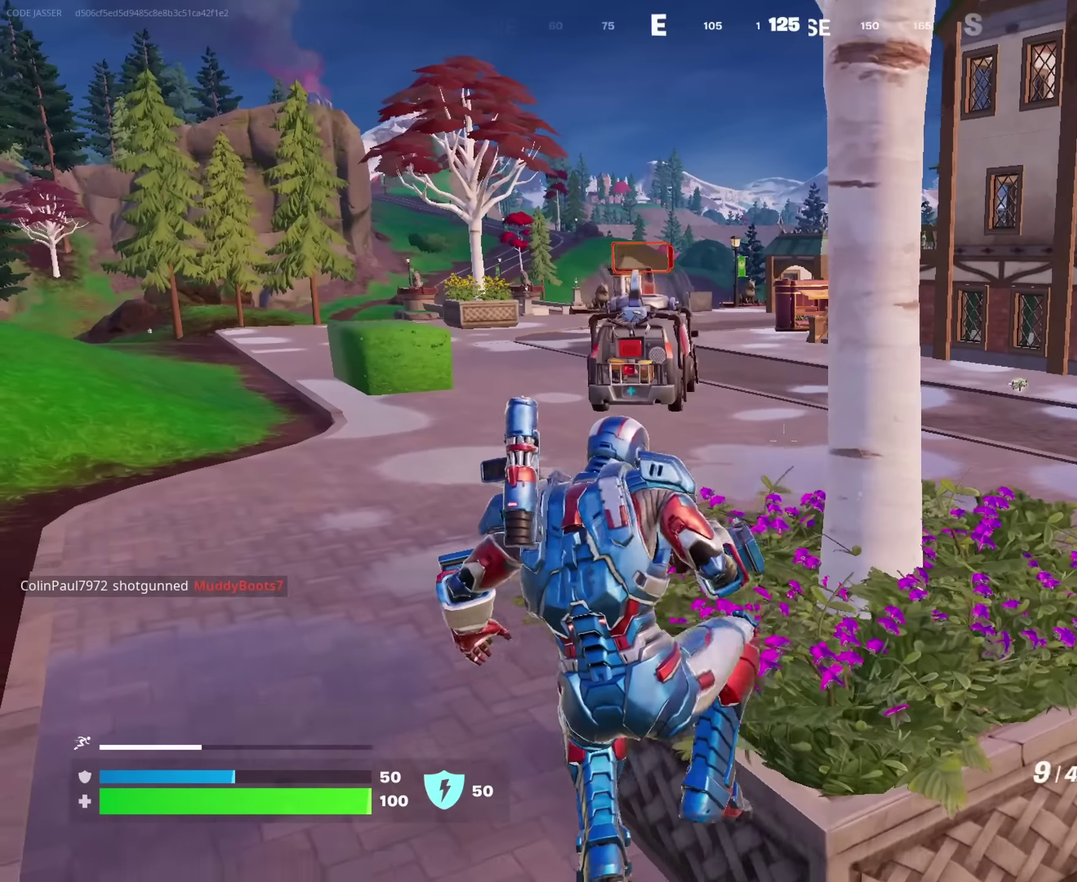
{"dt_ms": 450, "buttons": [], "left_stick": "right", "right_stick": "center", "events": [[67, "left_stick", "up-right"], [117, "SQUARE", "down"], [117, "left_stick", "up"], [183, "SQUARE", "up"], [217, "left_stick", "up-right"], [267, "SQUARE", "down"], [267, "left_stick", "right"], [367, "SQUARE", "up"]]}
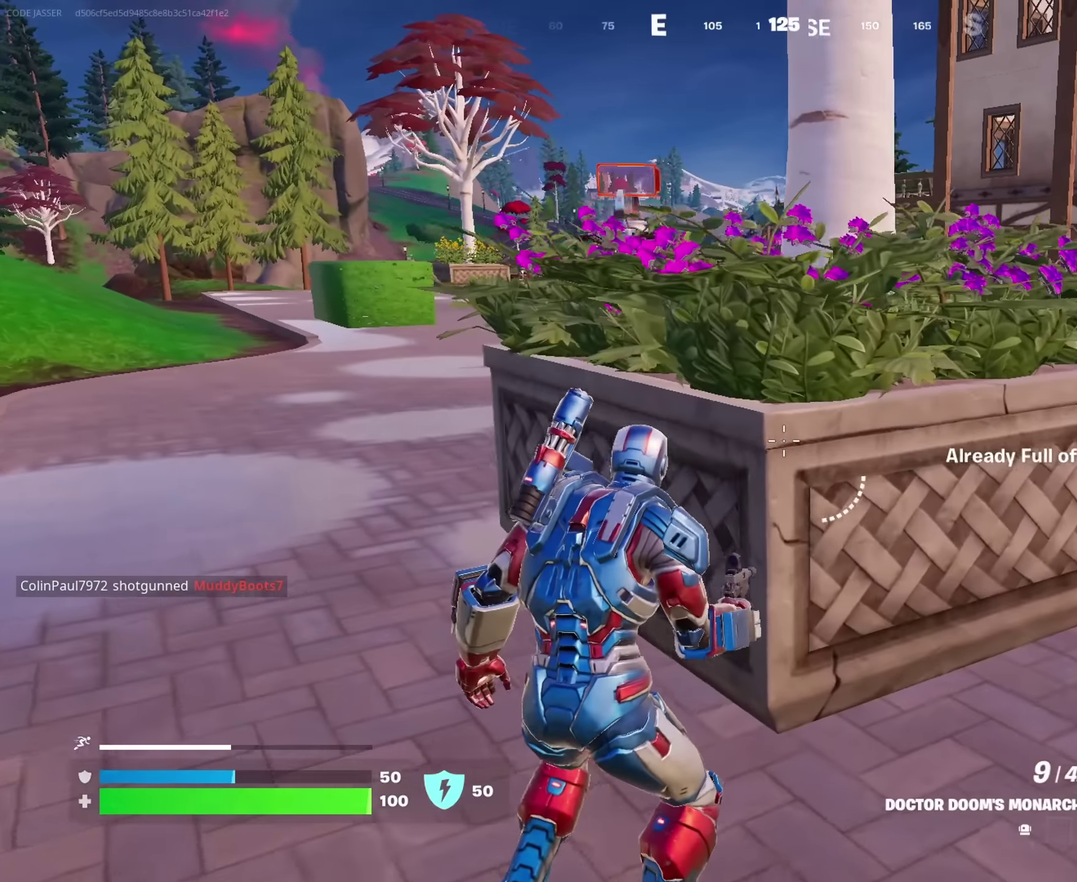
{"dt_ms": 550, "buttons": ["SQUARE"], "left_stick": "down-left", "right_stick": "center", "events": [[233, "left_stick", "left"], [317, "CROSS", "down"], [367, "left_stick", "down-left"], [417, "CROSS", "up"], [533, "SQUARE", "down"]]}
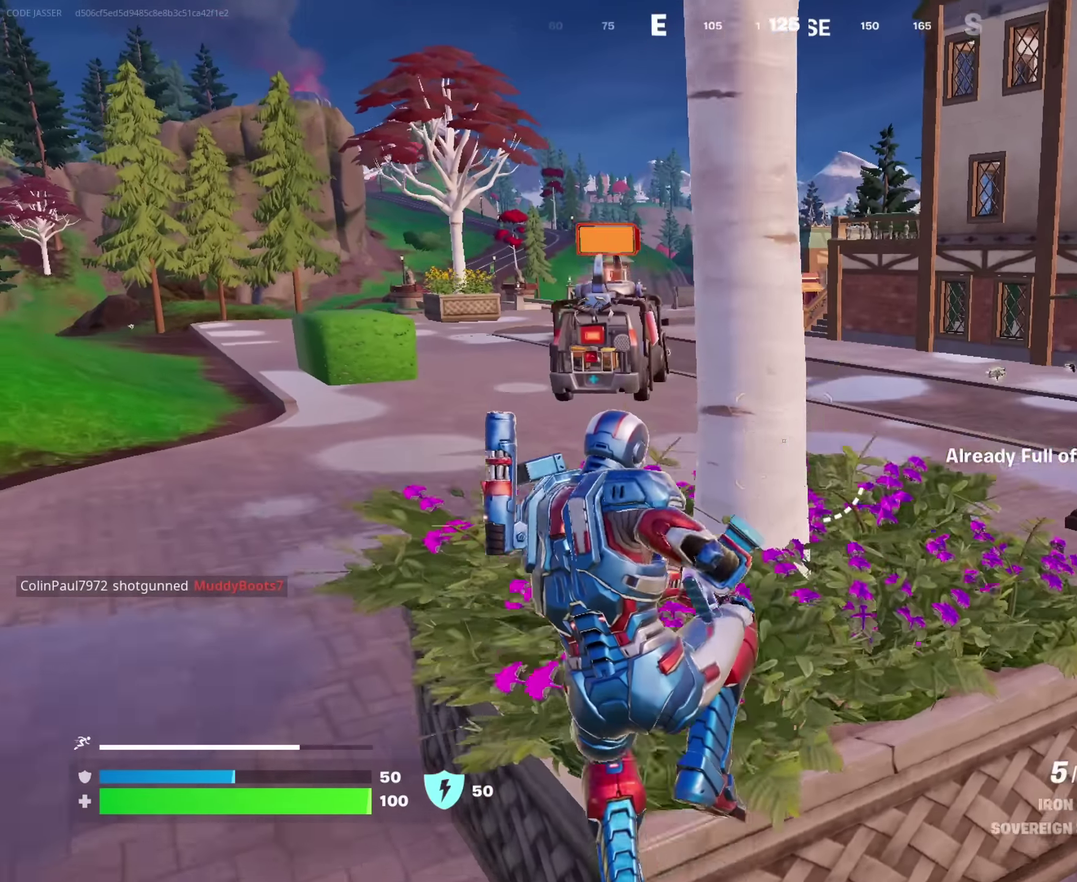
{"dt_ms": 350, "buttons": ["SQUARE"], "left_stick": "right", "right_stick": "center", "events": [[50, "SQUARE", "up"], [100, "left_stick", "right"], [133, "SQUARE", "down"], [217, "SQUARE", "up"], [283, "SQUARE", "down"], [300, "left_stick", "up-right"], [350, "left_stick", "right"]]}
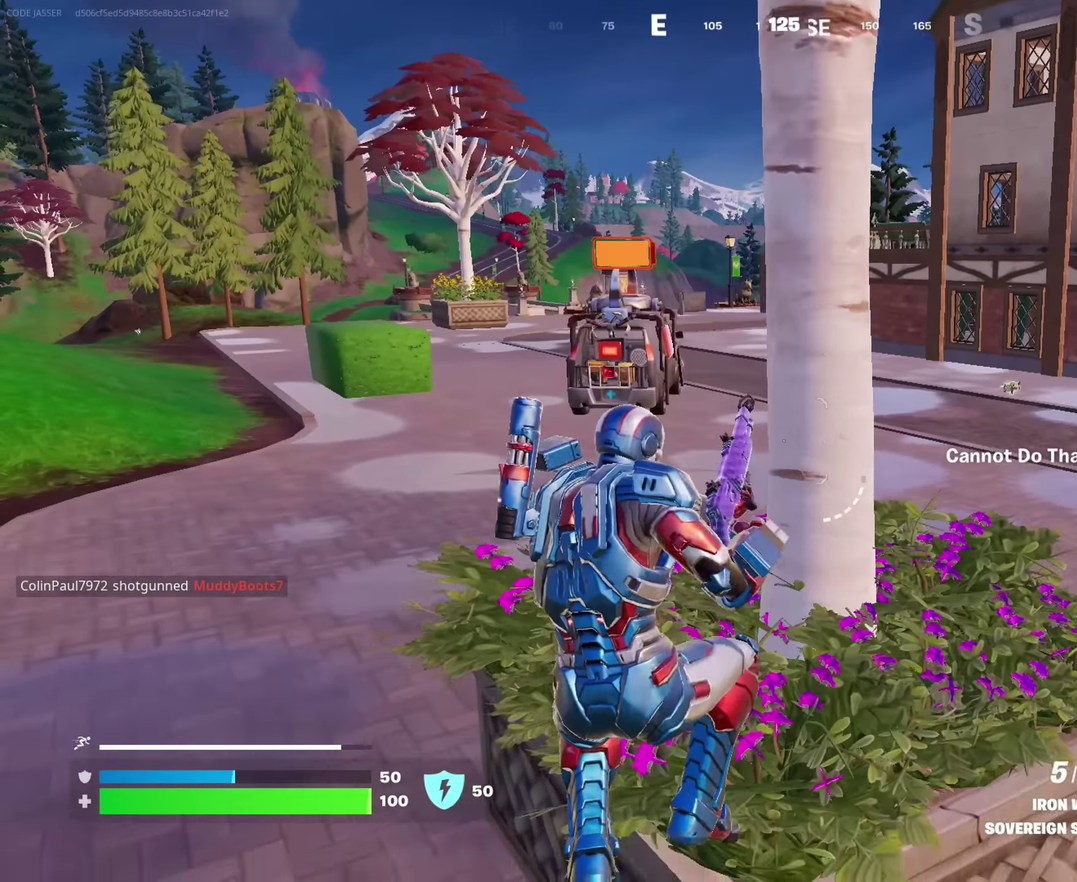
{"dt_ms": 650, "buttons": [], "left_stick": "left", "right_stick": "center", "events": [[33, "SQUARE", "up"], [283, "CROSS", "down"], [283, "left_stick", "left"], [383, "CROSS", "up"], [433, "left_stick", "right"], [567, "left_stick", "left"]]}
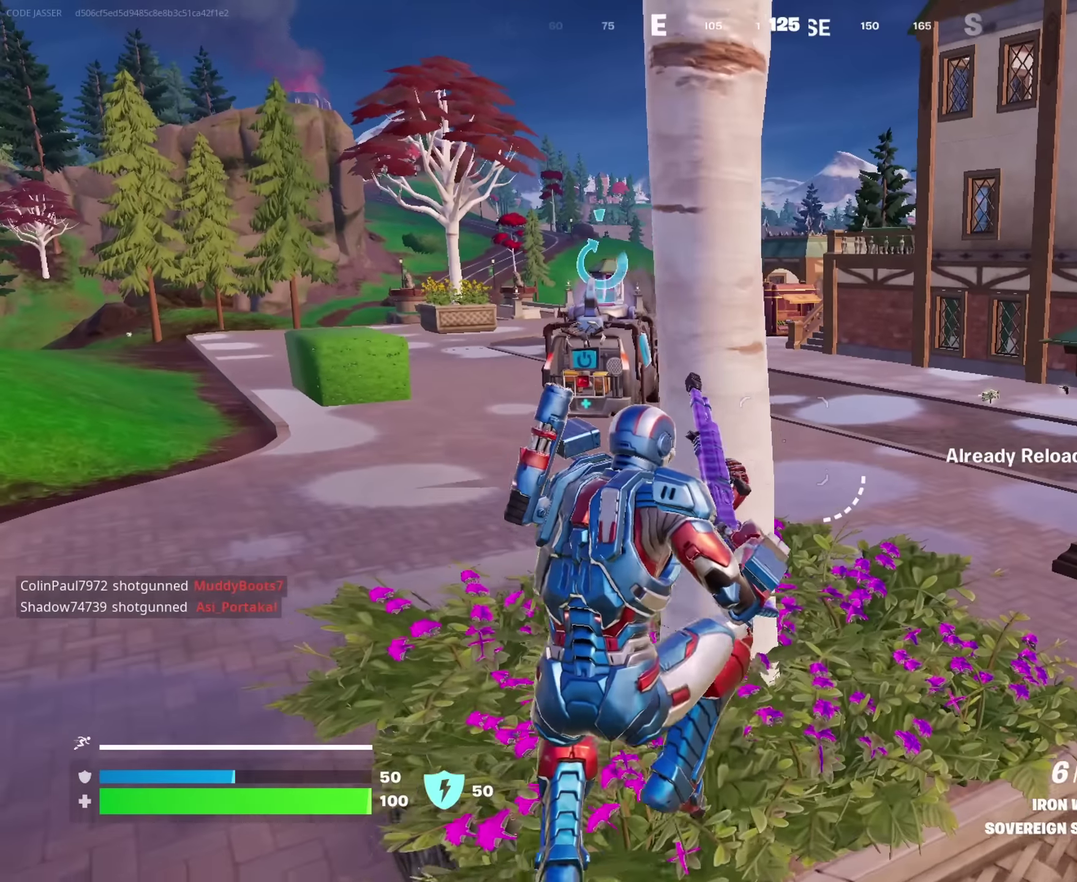
{"dt_ms": 350, "buttons": [], "left_stick": "left", "right_stick": "center", "events": []}
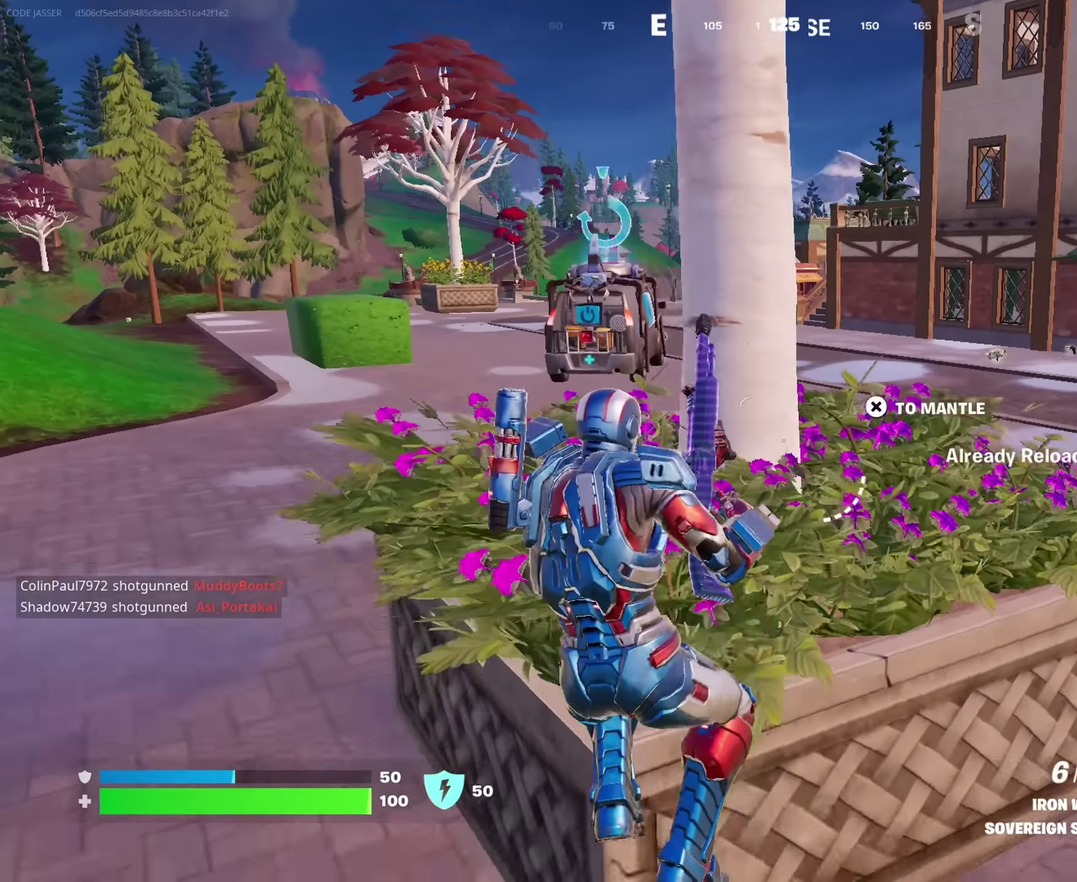
{"dt_ms": 650, "buttons": [], "left_stick": "right", "right_stick": "center"}
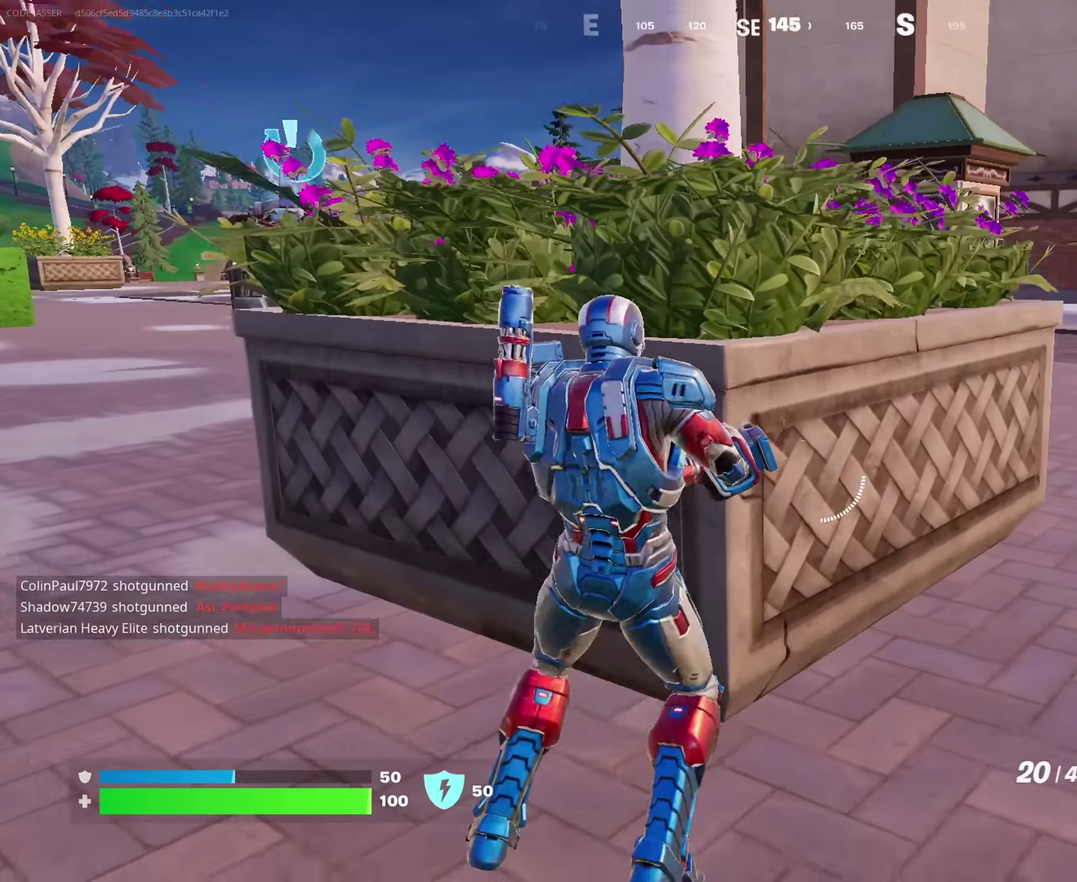
{"dt_ms": 350, "buttons": [], "left_stick": "center", "right_stick": "center", "events": [[17, "right_stick", "right"], [83, "left_stick", "left"], [133, "right_stick", "center"], [200, "left_stick", "center"], [217, "SQUARE", "down"], [300, "SQUARE", "up"]]}